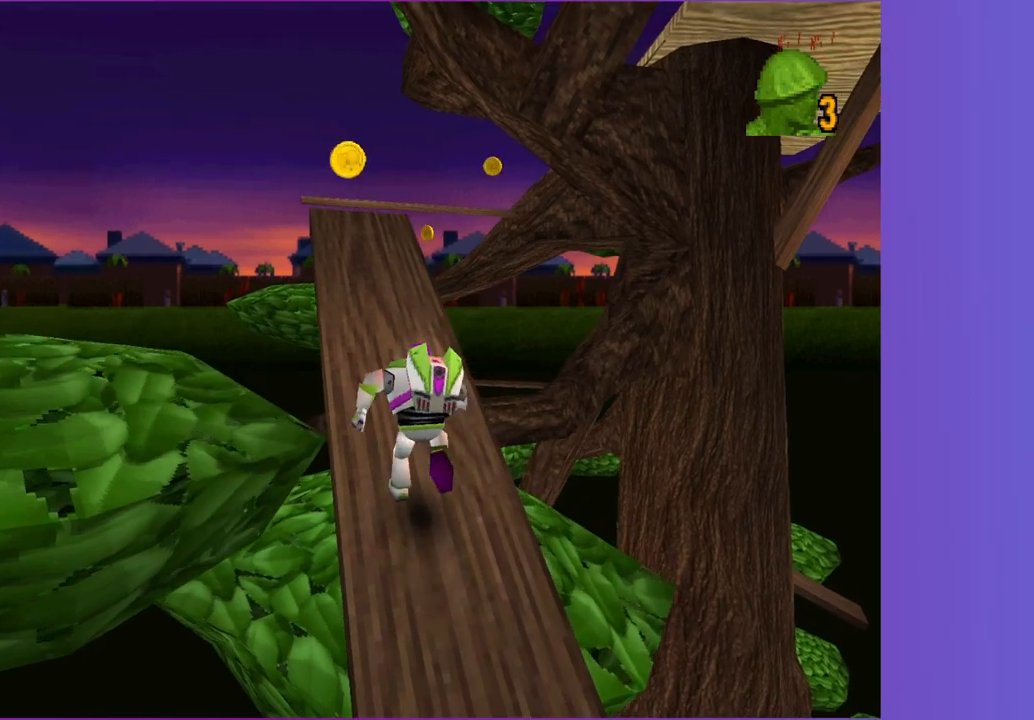
Gameplay with a controller (Xbox layout); each line is a JSON object with the inputs held at the frame after it (dt_ms = milliseconds from this image to that frame). "button_events" lists button changes between this image and that frame as [ms after this image, input, new state], when the widget could be followed in between (sticks are given only as held states). Not read: L3 R3.
{"dt_ms": 500, "buttons": [], "left_stick": "up", "right_stick": "center", "button_events": []}
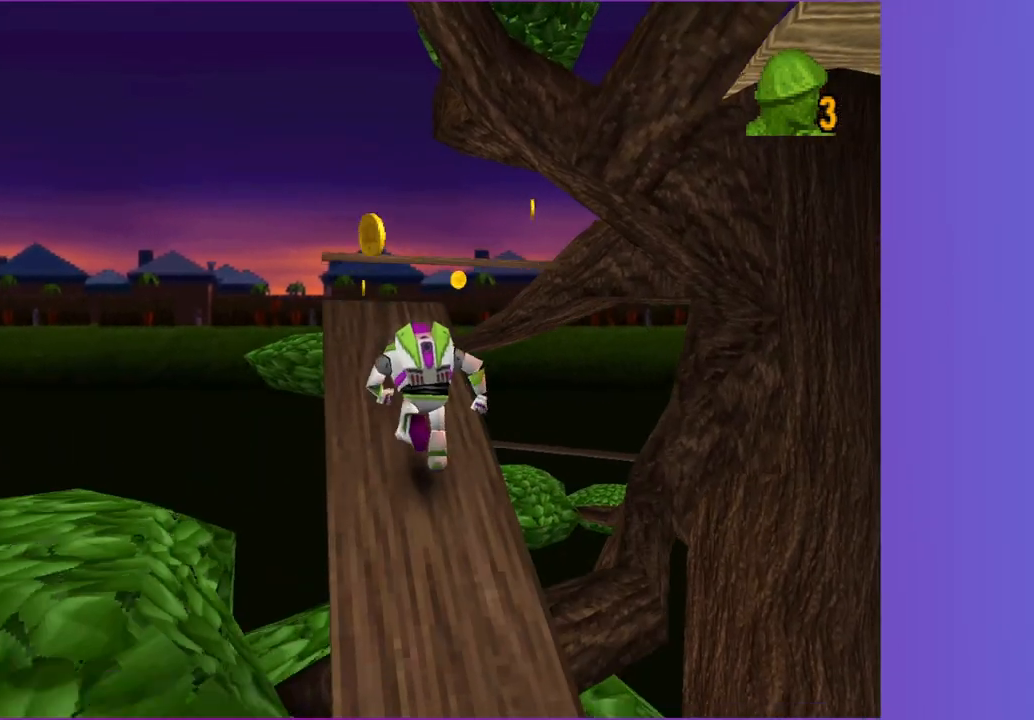
{"dt_ms": 500, "buttons": ["A"], "left_stick": "up", "right_stick": "center", "button_events": [[317, "A", "down"]]}
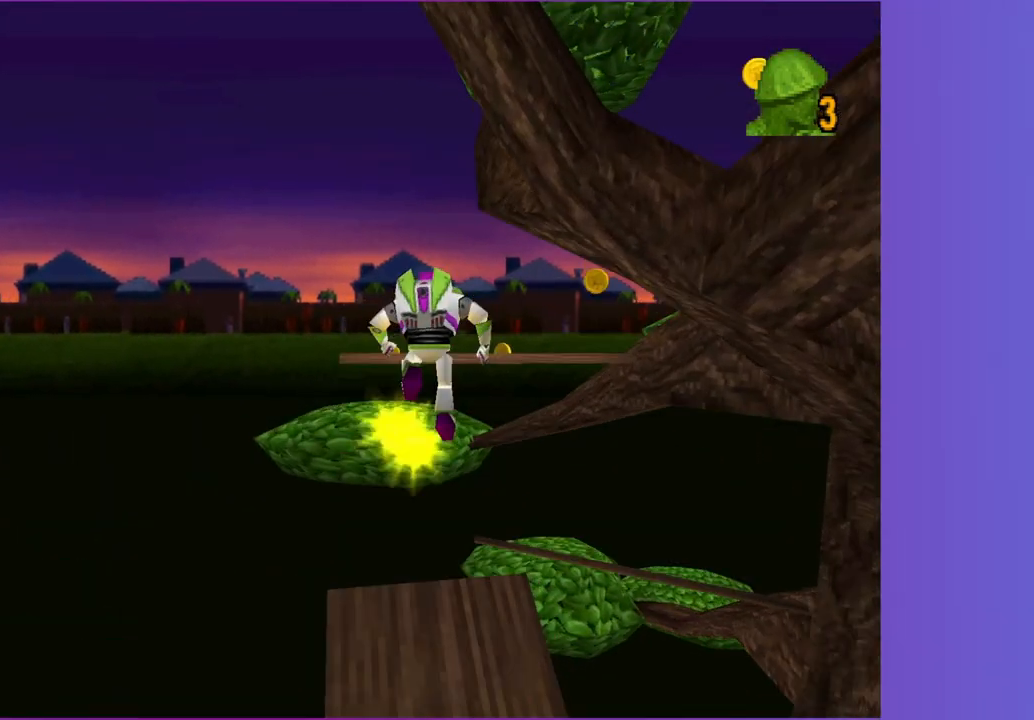
{"dt_ms": 500, "buttons": [], "left_stick": "up", "right_stick": "center", "button_events": [[233, "A", "up"]]}
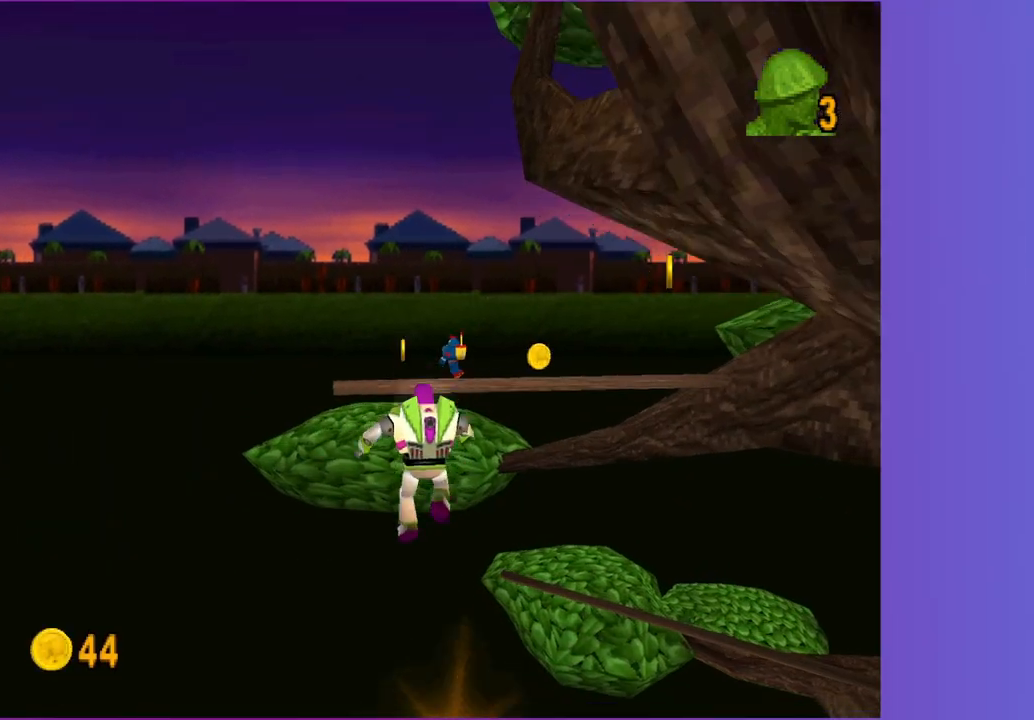
{"dt_ms": 500, "buttons": [], "left_stick": "up-right", "right_stick": "center", "button_events": [[100, "A", "down"], [100, "X", "down"], [183, "X", "up"], [200, "A", "up"]]}
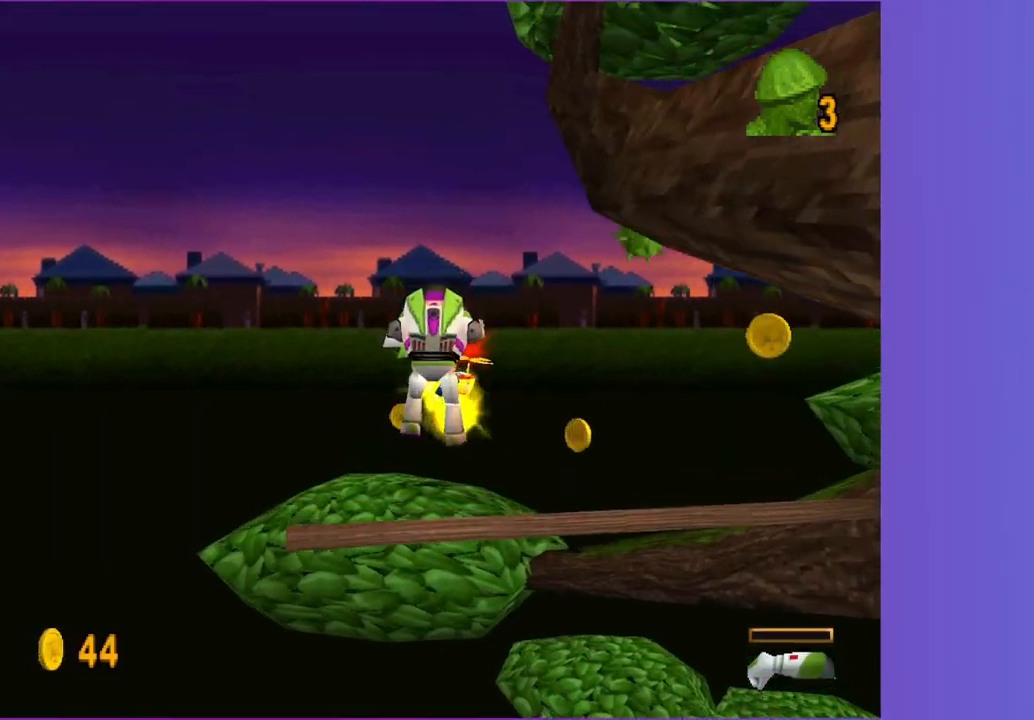
{"dt_ms": 500, "buttons": [], "left_stick": "up-left", "right_stick": "center", "button_events": []}
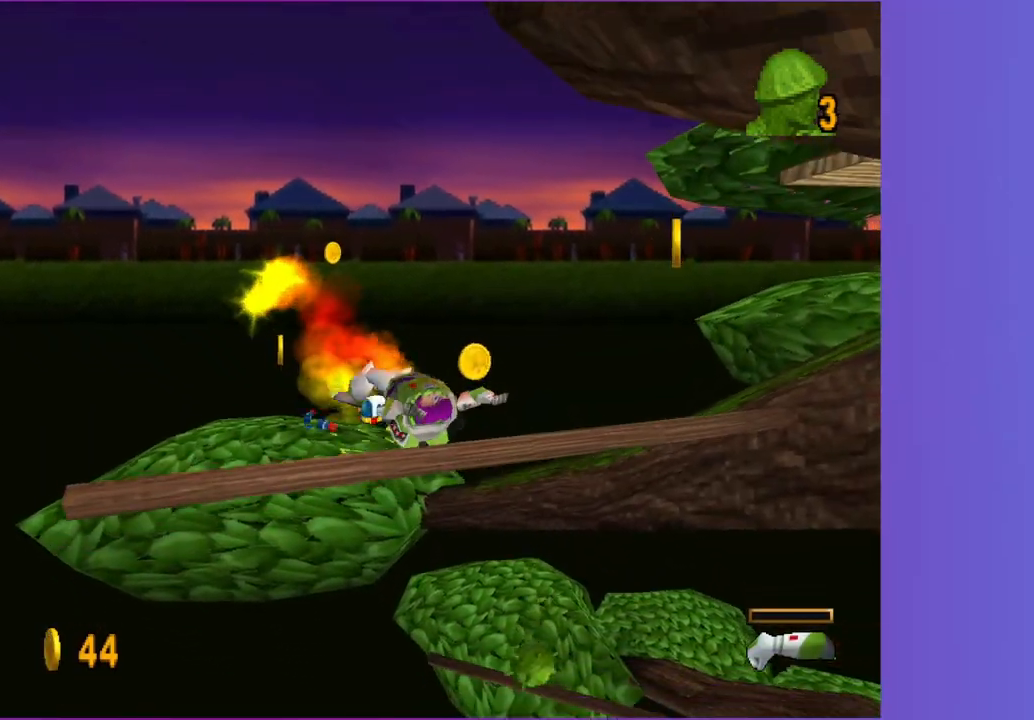
{"dt_ms": 500, "buttons": [], "left_stick": "up-left", "right_stick": "center", "button_events": []}
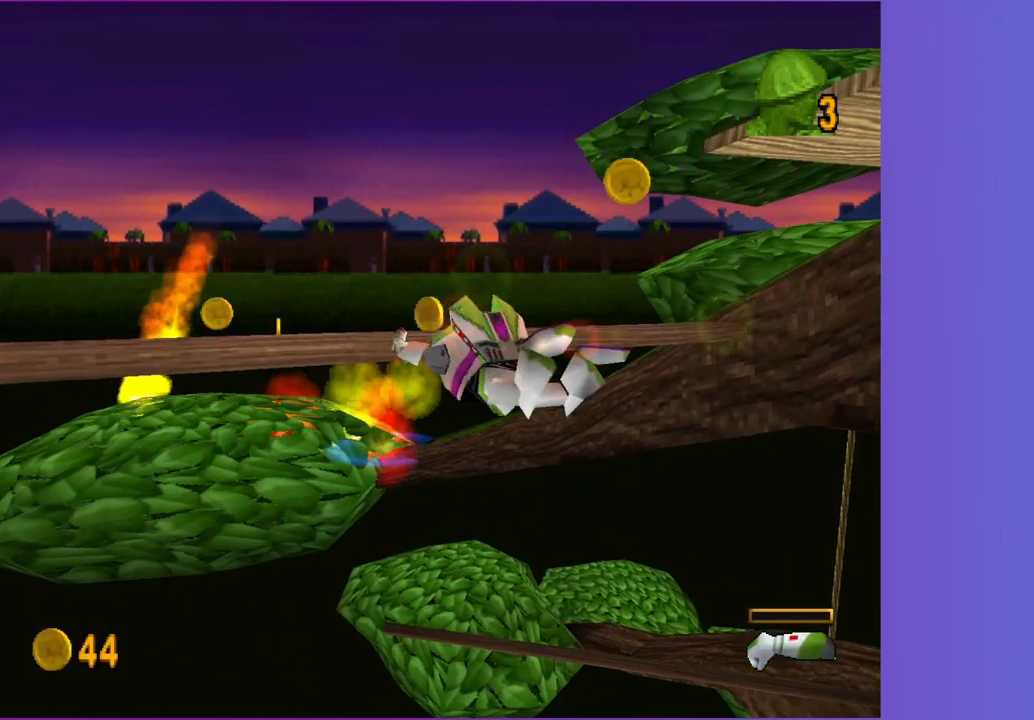
{"dt_ms": 500, "buttons": [], "left_stick": "up-left", "right_stick": "center", "button_events": []}
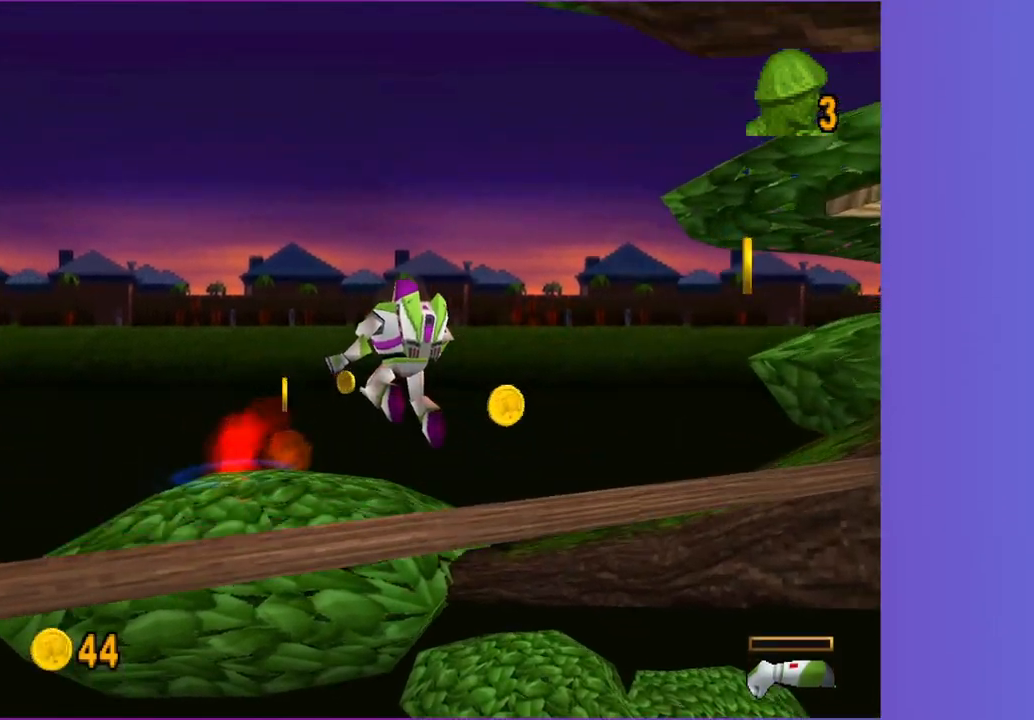
{"dt_ms": 500, "buttons": [], "left_stick": "up", "right_stick": "center", "button_events": []}
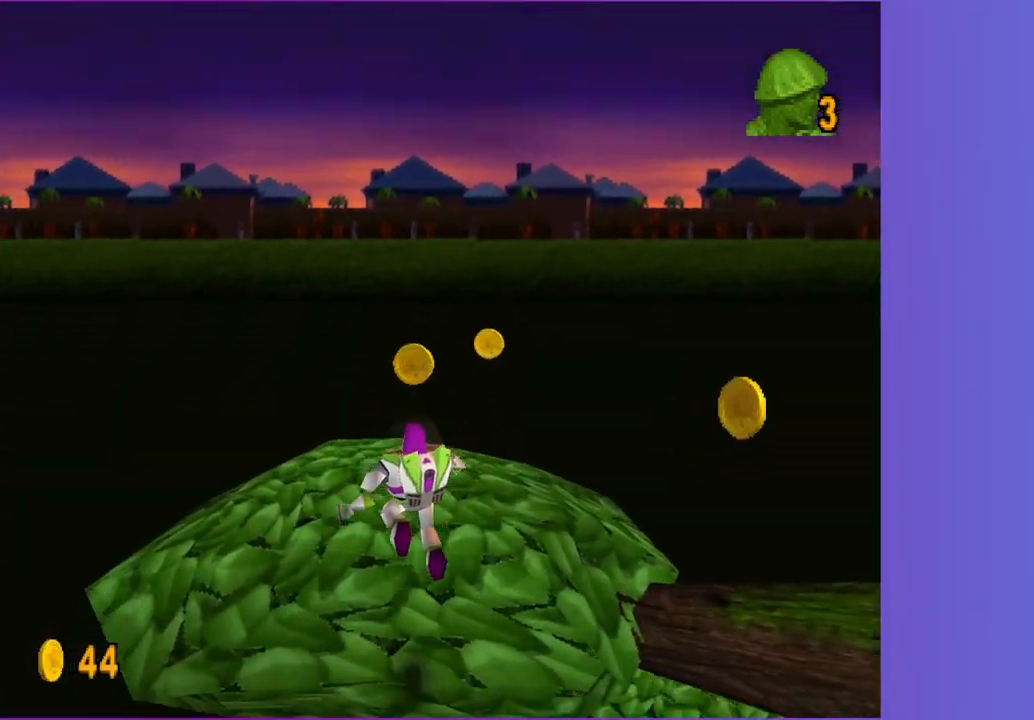
{"dt_ms": 1000, "buttons": [], "left_stick": "down-left", "right_stick": "center", "button_events": [[50, "A", "down"], [467, "A", "up"], [750, "A", "down"], [917, "A", "up"]]}
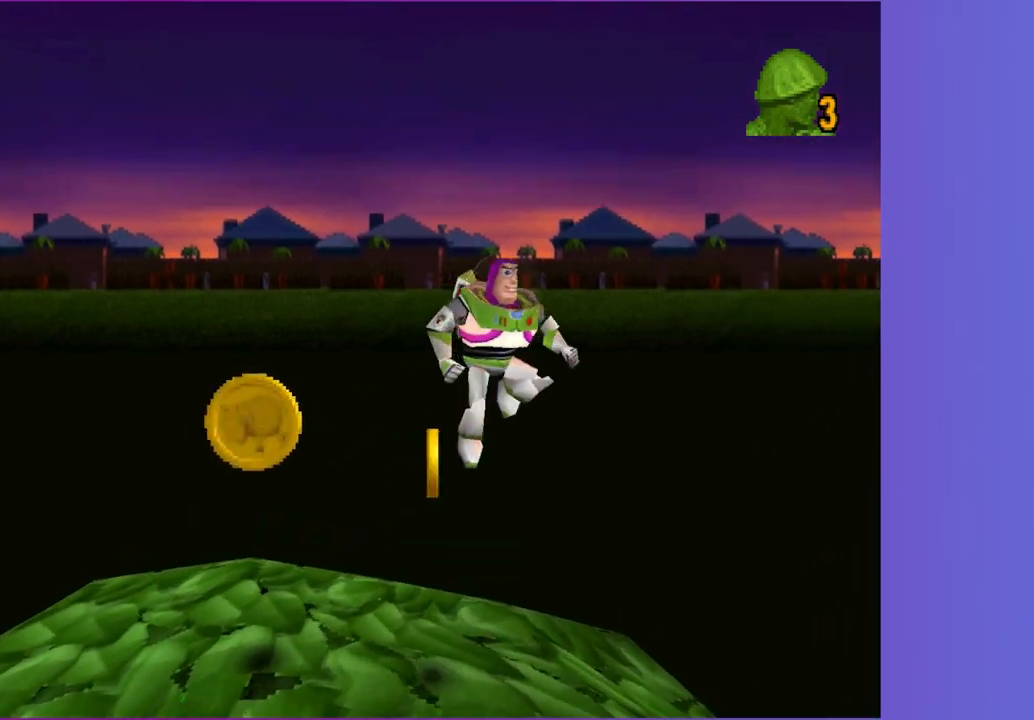
{"dt_ms": 500, "buttons": [], "left_stick": "down-right", "right_stick": "center", "button_events": []}
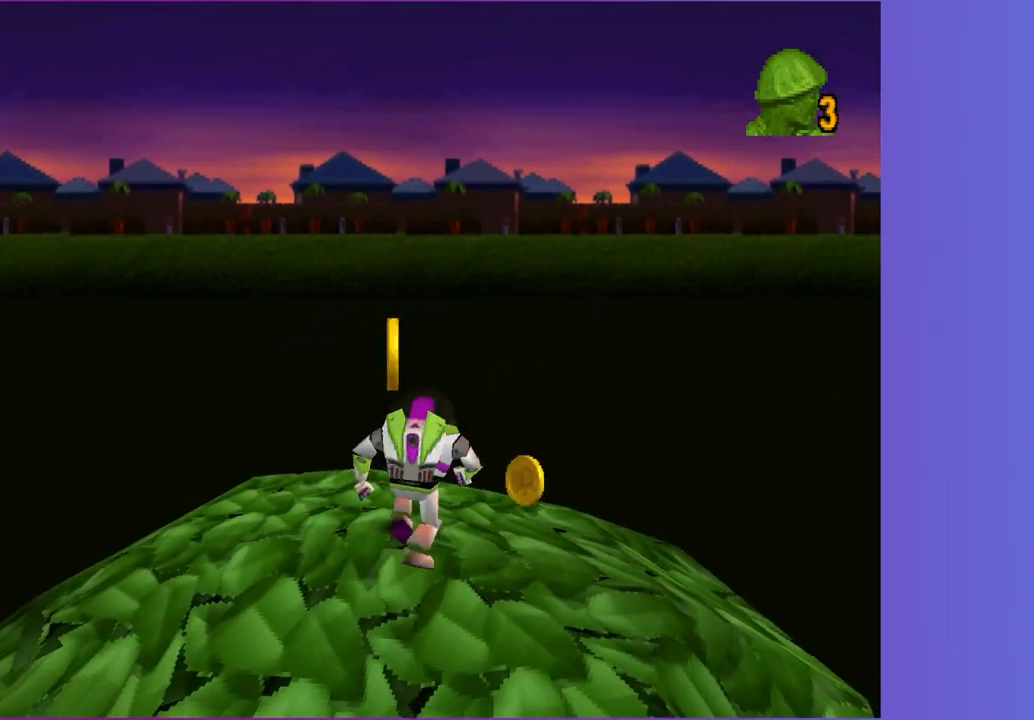
{"dt_ms": 500, "buttons": [], "left_stick": "up", "right_stick": "center", "button_events": [[67, "A", "down"], [183, "A", "up"]]}
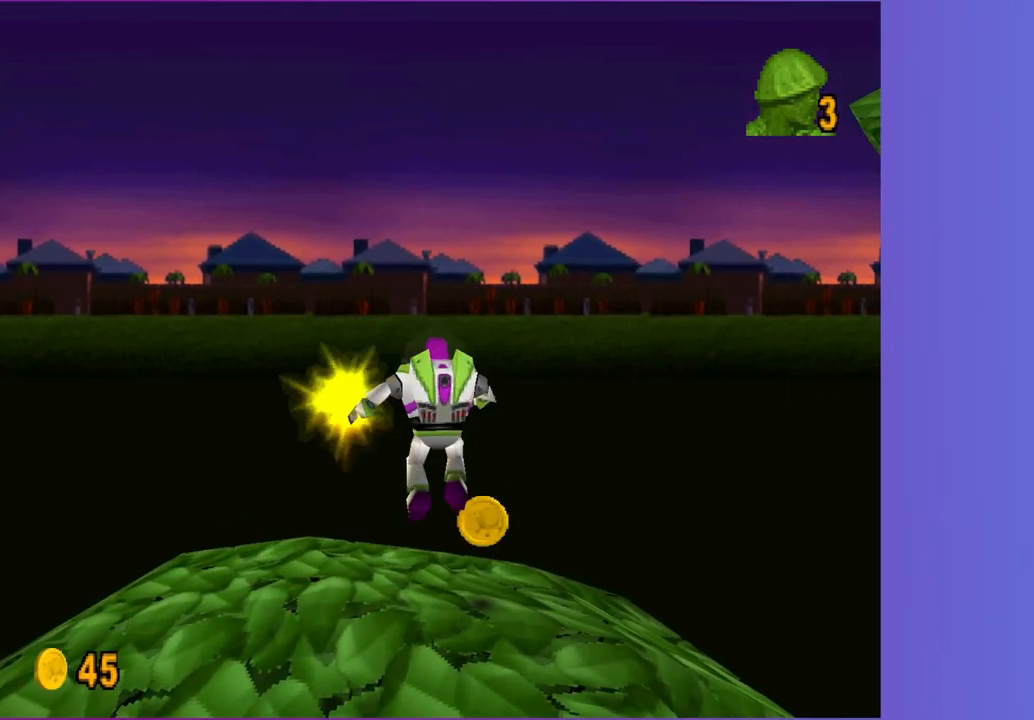
{"dt_ms": 500, "buttons": [], "left_stick": "down", "right_stick": "center", "button_events": []}
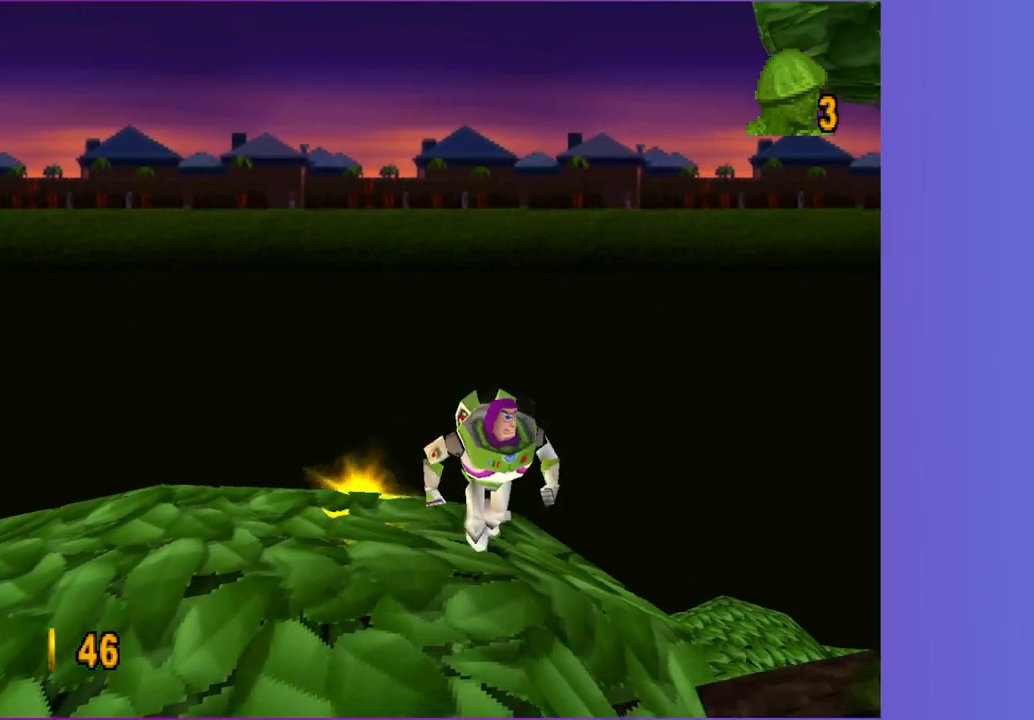
{"dt_ms": 500, "buttons": [], "left_stick": "up", "right_stick": "center", "button_events": [[50, "A", "down"], [267, "A", "up"]]}
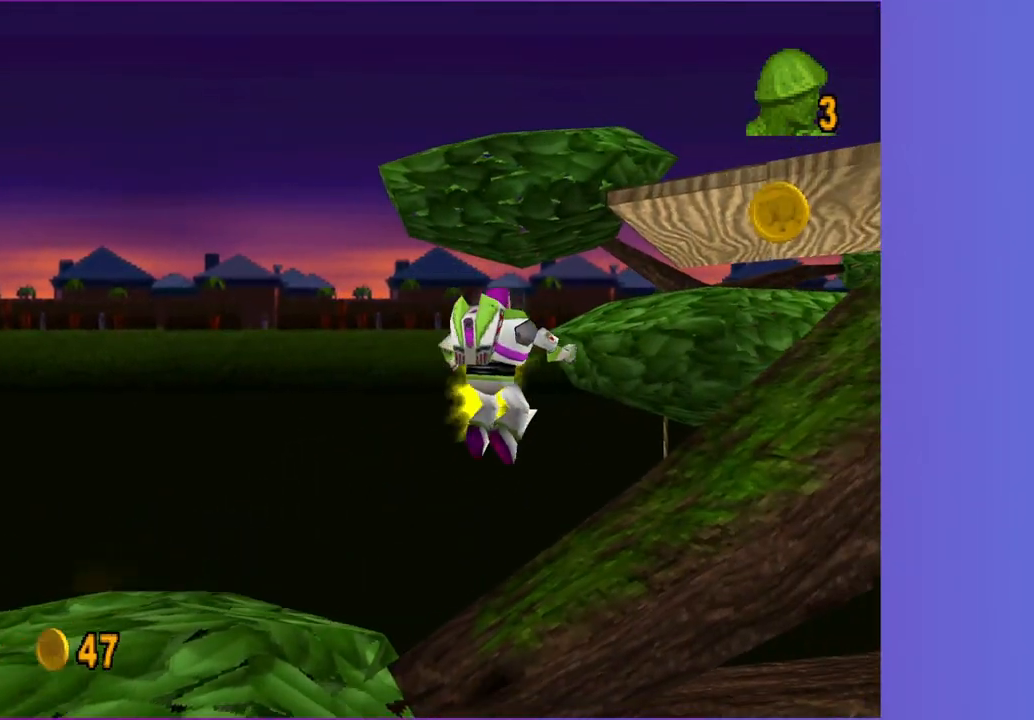
{"dt_ms": 500, "buttons": ["A"], "left_stick": "right", "right_stick": "center", "button_events": [[150, "A", "down"]]}
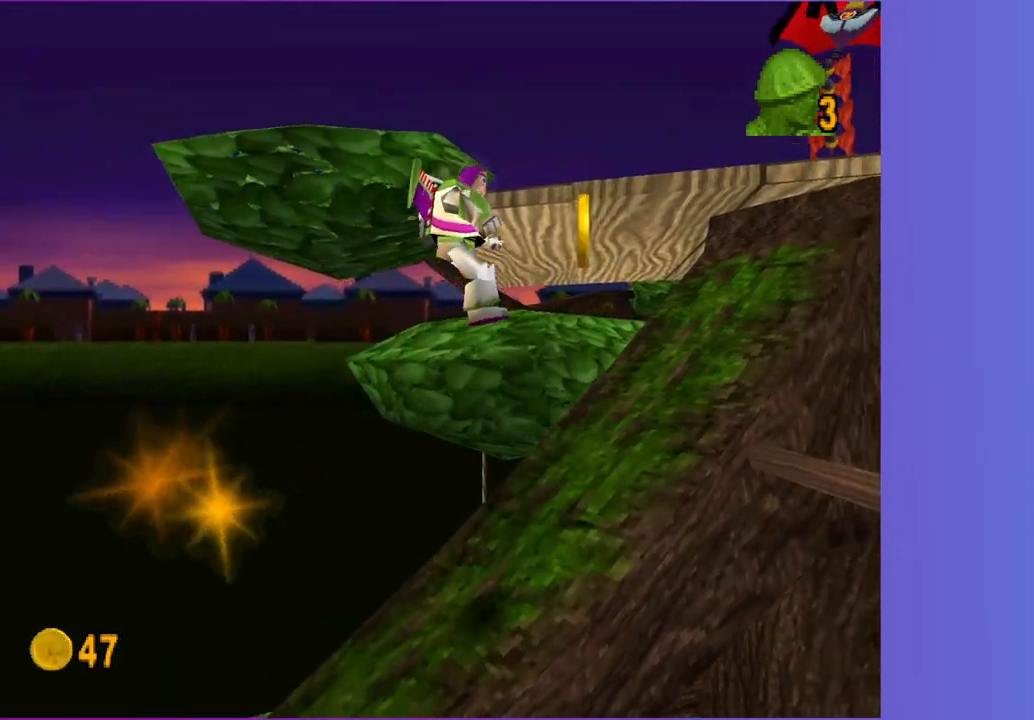
{"dt_ms": 500, "buttons": ["A"], "left_stick": "up", "right_stick": "center", "button_events": [[133, "A", "up"], [417, "A", "down"]]}
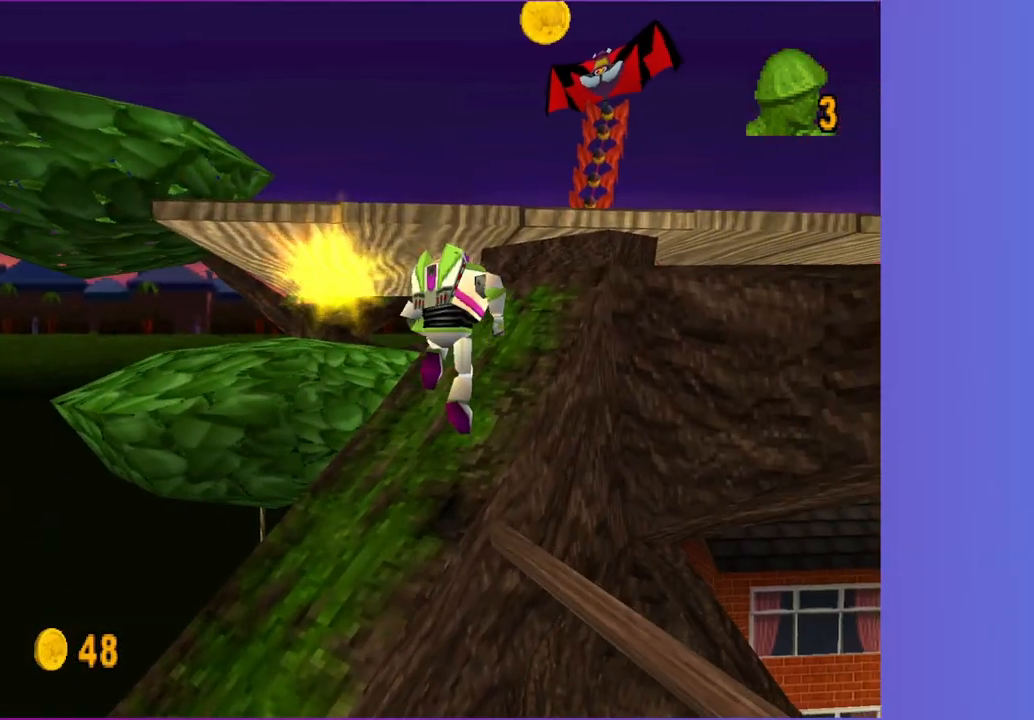
{"dt_ms": 500, "buttons": [], "left_stick": "up", "right_stick": "center", "button_events": [[300, "A", "up"]]}
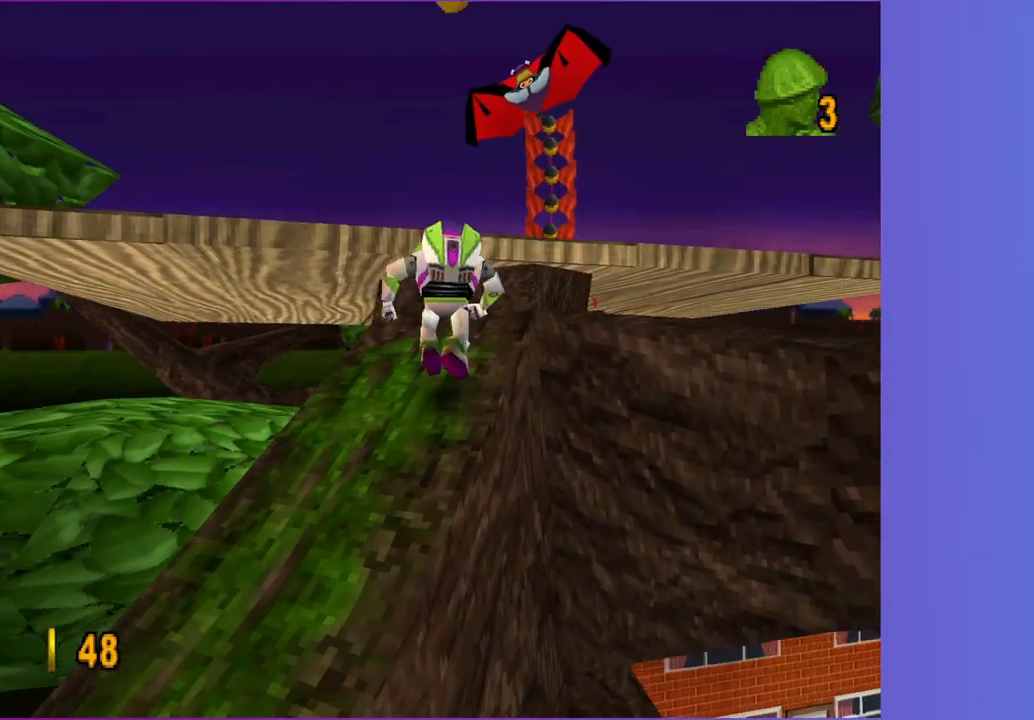
{"dt_ms": 500, "buttons": ["A"], "left_stick": "center", "right_stick": "center", "button_events": [[33, "A", "down"], [183, "A", "up"], [300, "A", "down"]]}
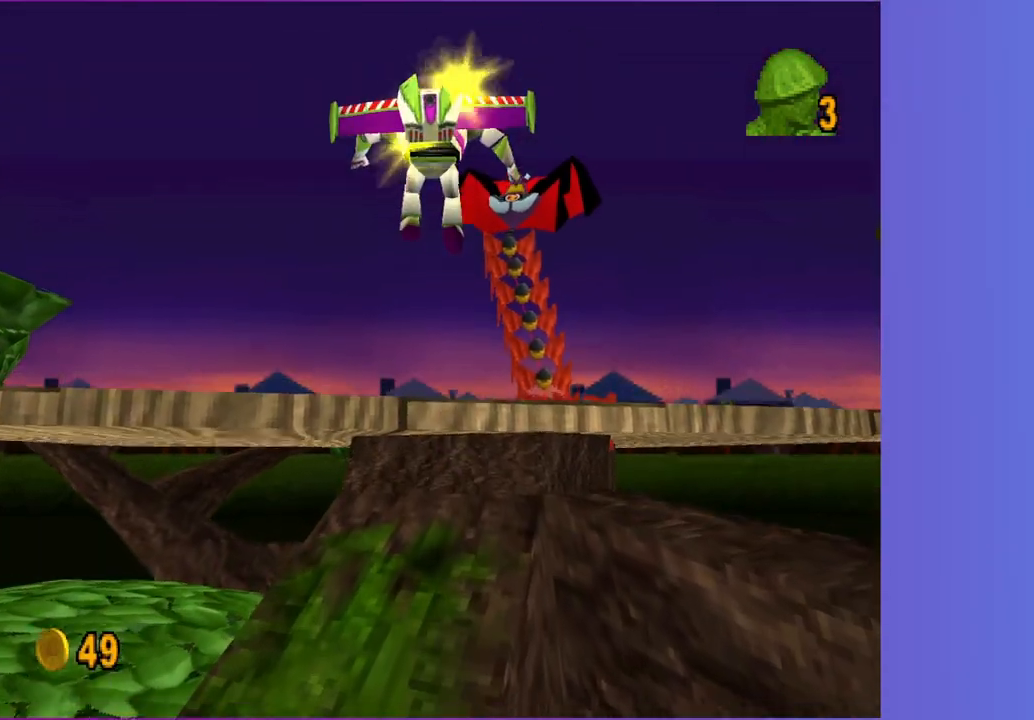
{"dt_ms": 500, "buttons": [], "left_stick": "center", "right_stick": "center", "button_events": [[150, "A", "up"]]}
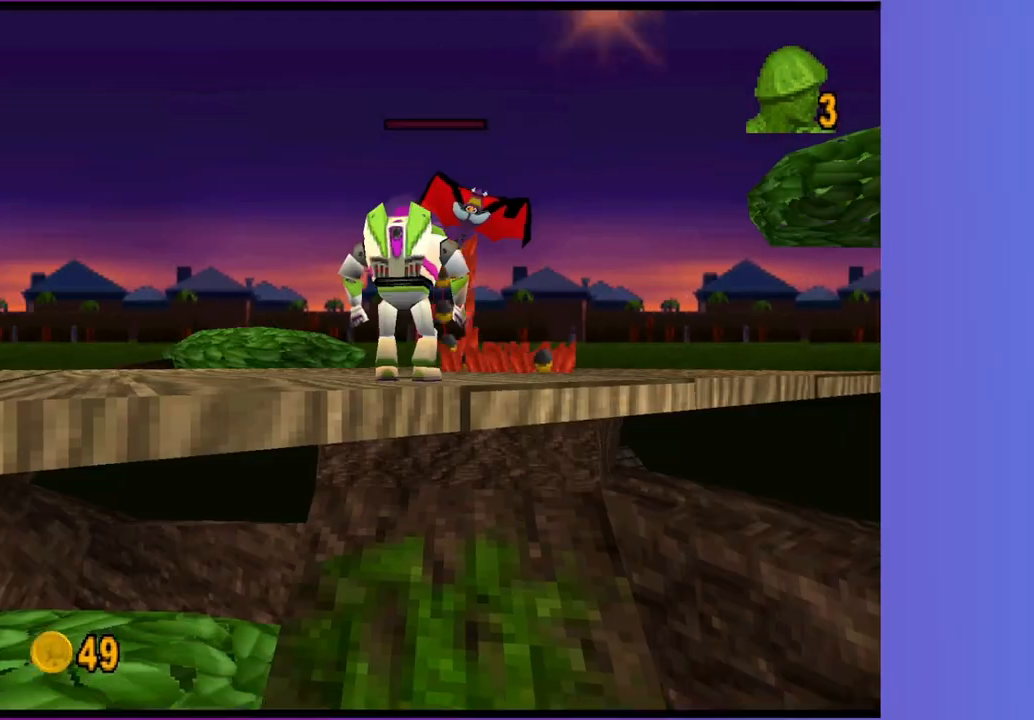
{"dt_ms": 500, "buttons": ["X"], "left_stick": "center", "right_stick": "center", "button_events": [[50, "X", "down"], [133, "X", "up"], [217, "X", "down"]]}
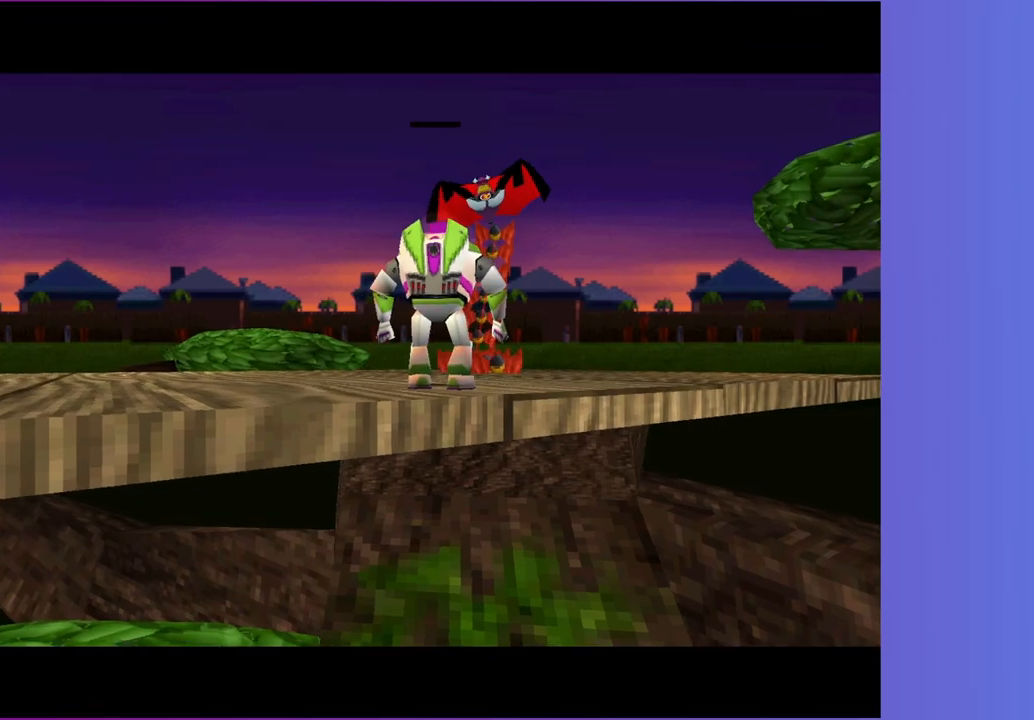
{"dt_ms": 500, "buttons": ["X"], "left_stick": "down-left", "right_stick": "center", "button_events": []}
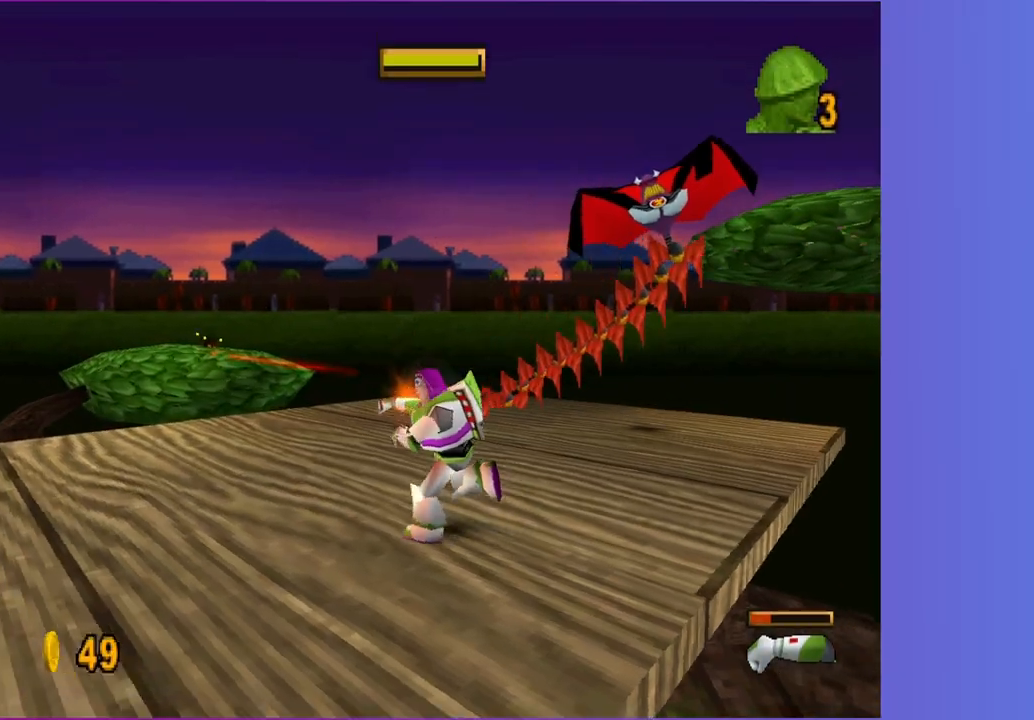
{"dt_ms": 500, "buttons": ["A", "X"], "left_stick": "down", "right_stick": "center", "button_events": [[33, "A", "down"], [167, "A", "up"], [417, "A", "down"]]}
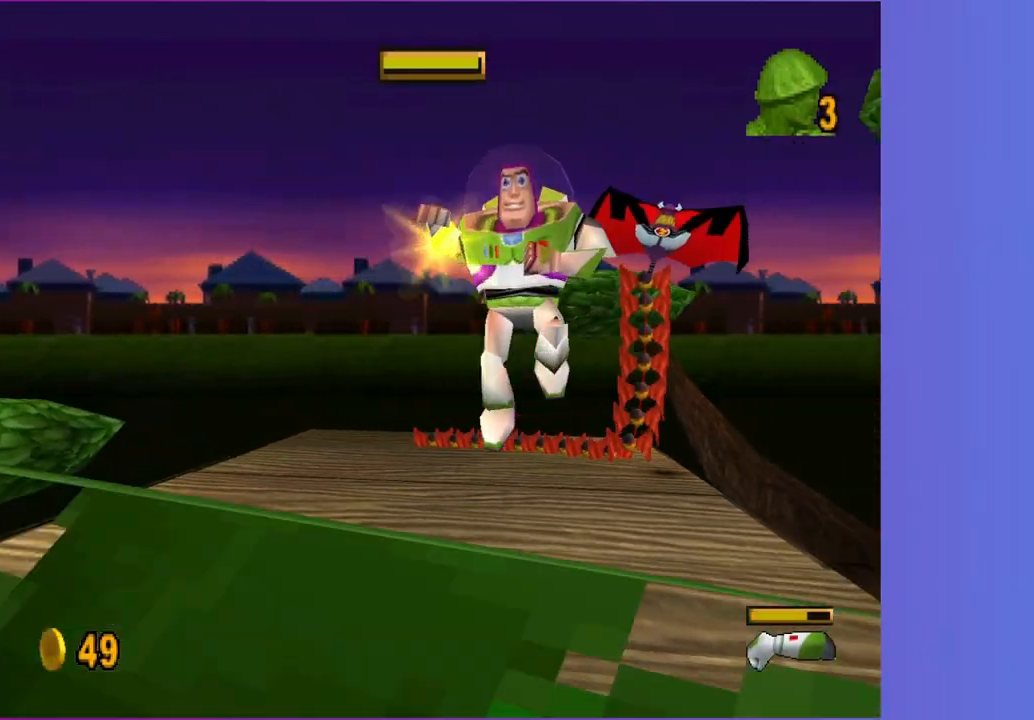
{"dt_ms": 500, "buttons": ["X"], "left_stick": "down", "right_stick": "center", "button_events": [[167, "A", "up"]]}
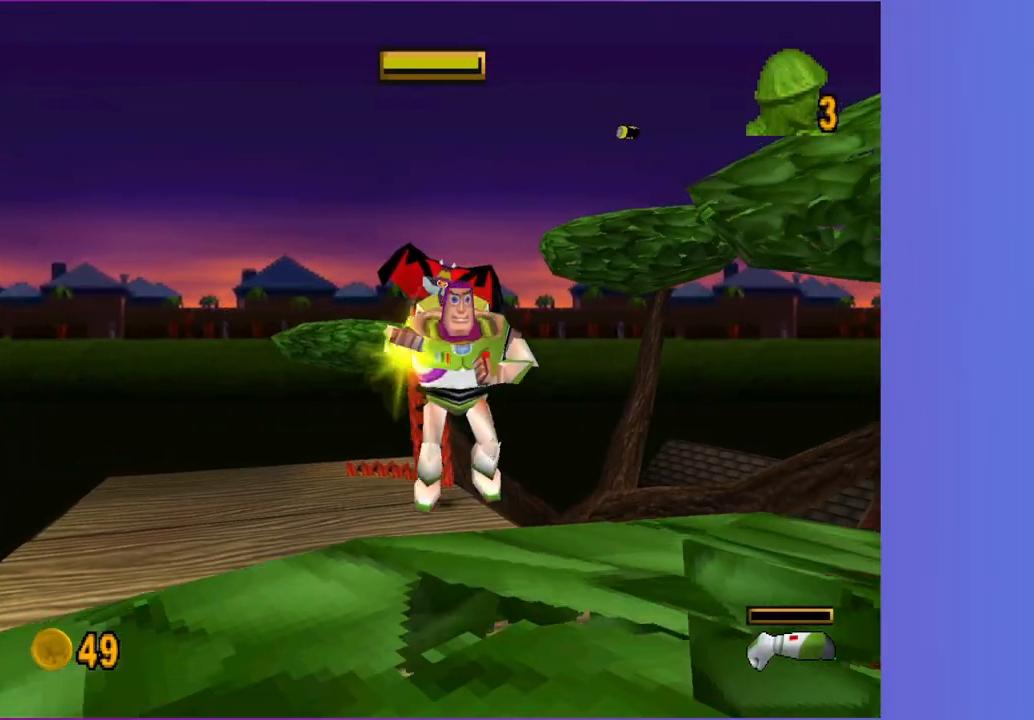
{"dt_ms": 500, "buttons": ["X"], "left_stick": "down", "right_stick": "center", "button_events": []}
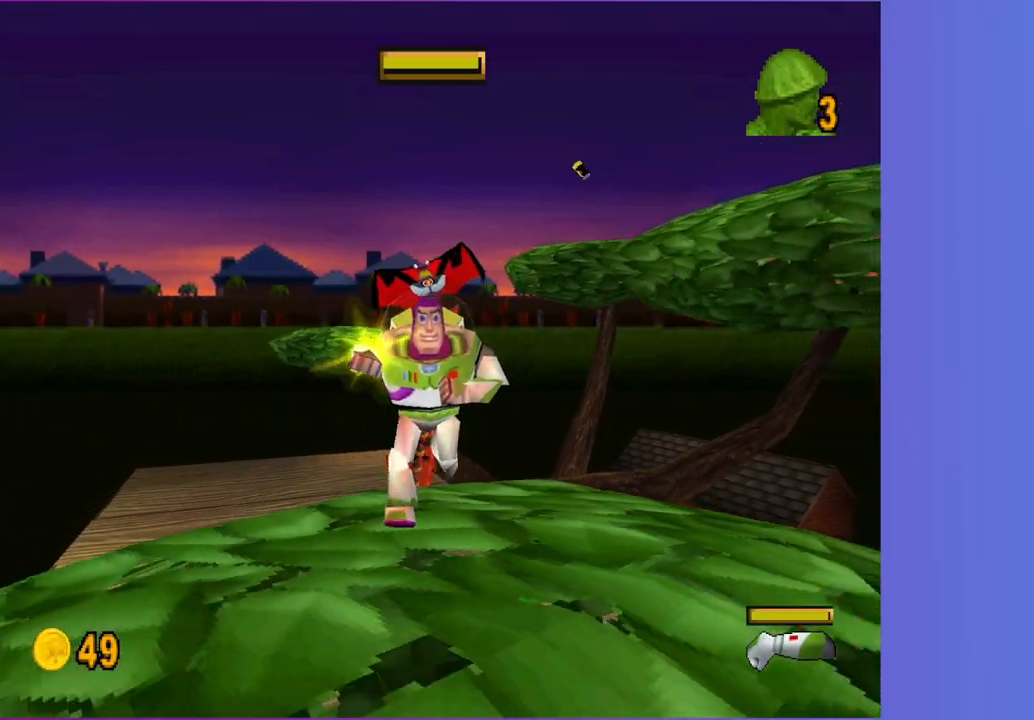
{"dt_ms": 500, "buttons": ["X"], "left_stick": "down", "right_stick": "center", "button_events": []}
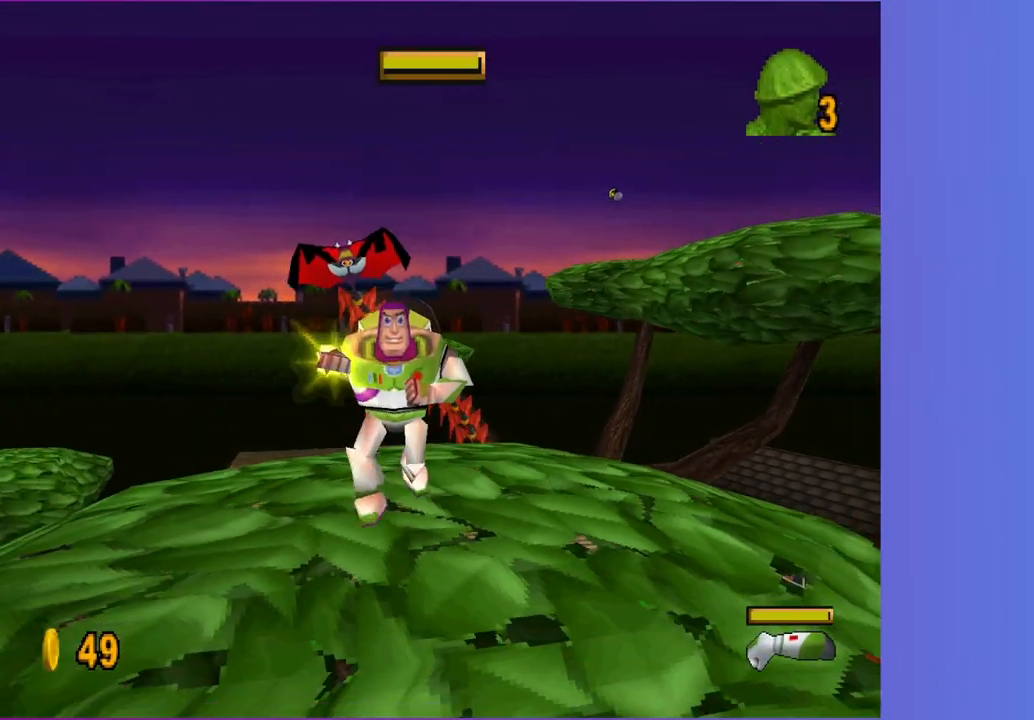
{"dt_ms": 500, "buttons": [], "left_stick": "center", "right_stick": "center", "button_events": [[217, "A", "down"], [417, "A", "up"], [417, "X", "up"]]}
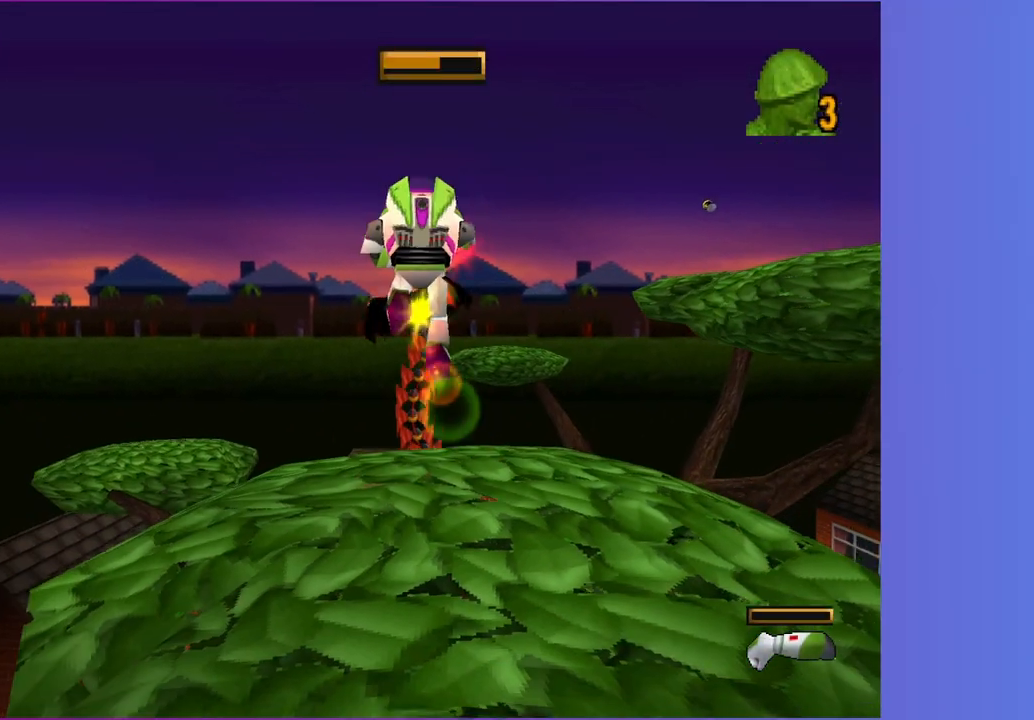
{"dt_ms": 500, "buttons": [], "left_stick": "center", "right_stick": "center", "button_events": [[17, "A", "down"], [17, "X", "down"], [100, "X", "up"], [117, "A", "up"], [200, "A", "down"], [200, "X", "down"], [283, "A", "up"], [283, "X", "up"], [367, "A", "down"], [383, "X", "down"], [450, "X", "up"], [467, "A", "up"]]}
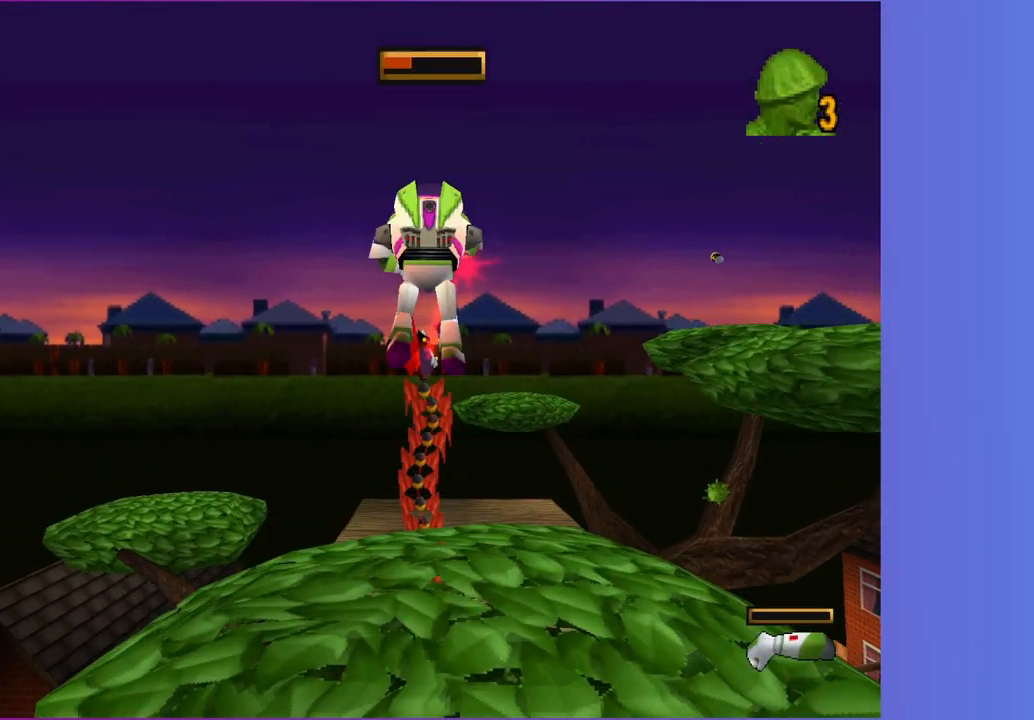
{"dt_ms": 500, "buttons": ["A"], "left_stick": "center", "right_stick": "center", "button_events": [[50, "A", "down"], [67, "X", "down"], [133, "X", "up"], [150, "A", "up"], [233, "A", "down"], [233, "X", "down"], [317, "X", "up"], [333, "A", "up"], [400, "A", "down"], [417, "X", "down"], [500, "X", "up"]]}
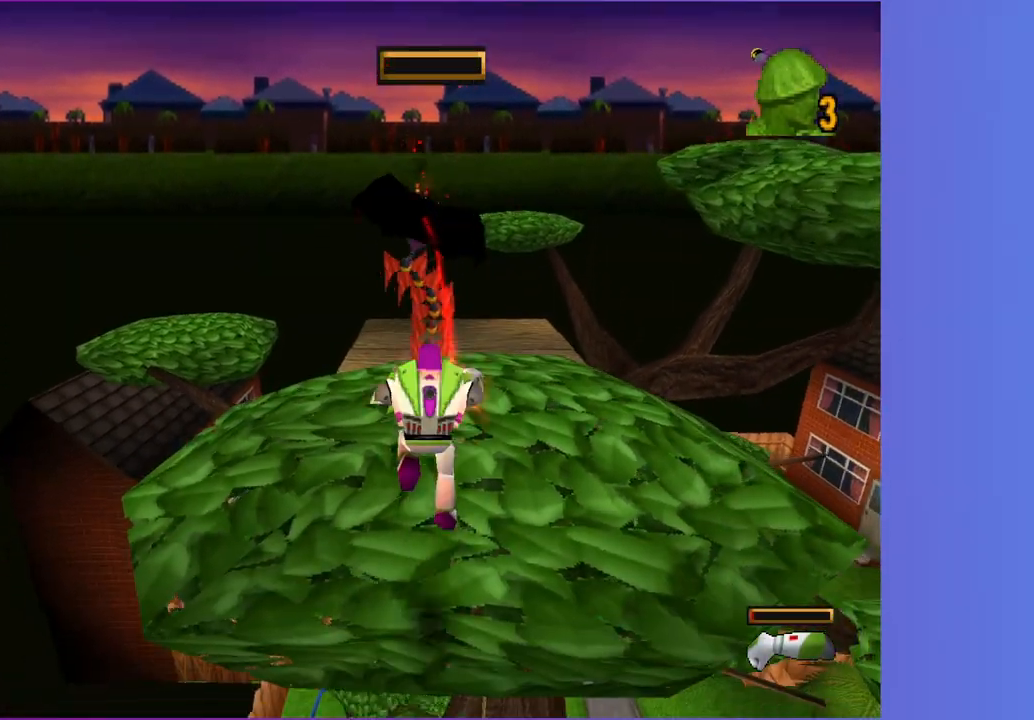
{"dt_ms": 500, "buttons": [], "left_stick": "up", "right_stick": "center", "button_events": [[17, "A", "up"], [67, "A", "down"], [100, "X", "down"], [183, "X", "up"], [200, "A", "up"], [250, "A", "down"], [283, "X", "down"], [350, "X", "up"], [383, "A", "up"]]}
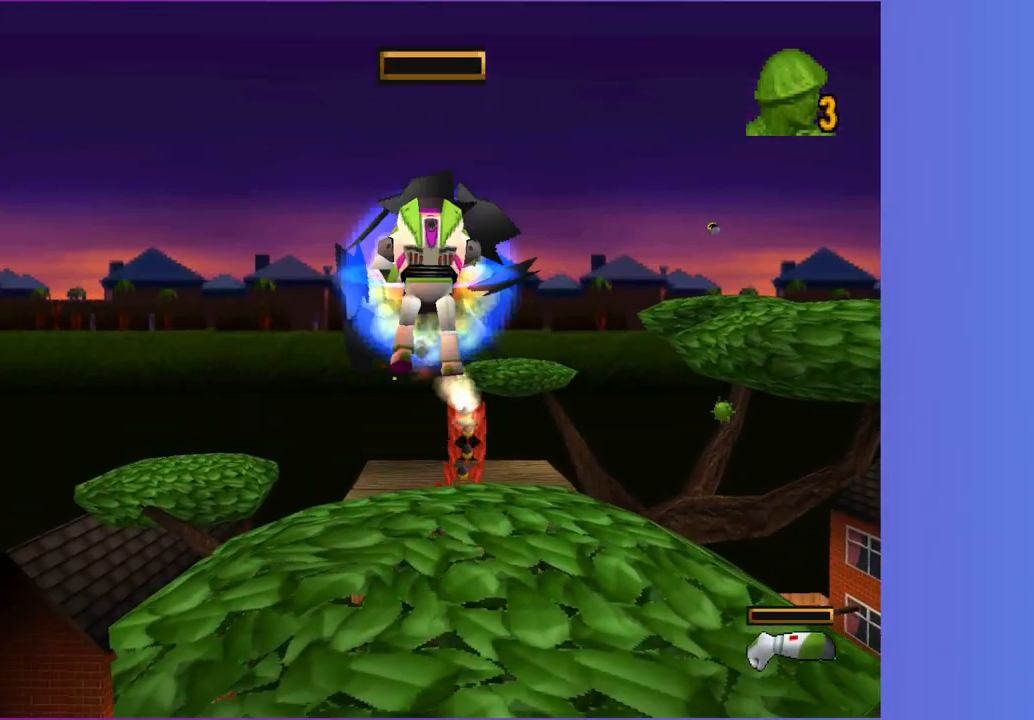
{"dt_ms": 500, "buttons": [], "left_stick": "up", "right_stick": "center", "button_events": []}
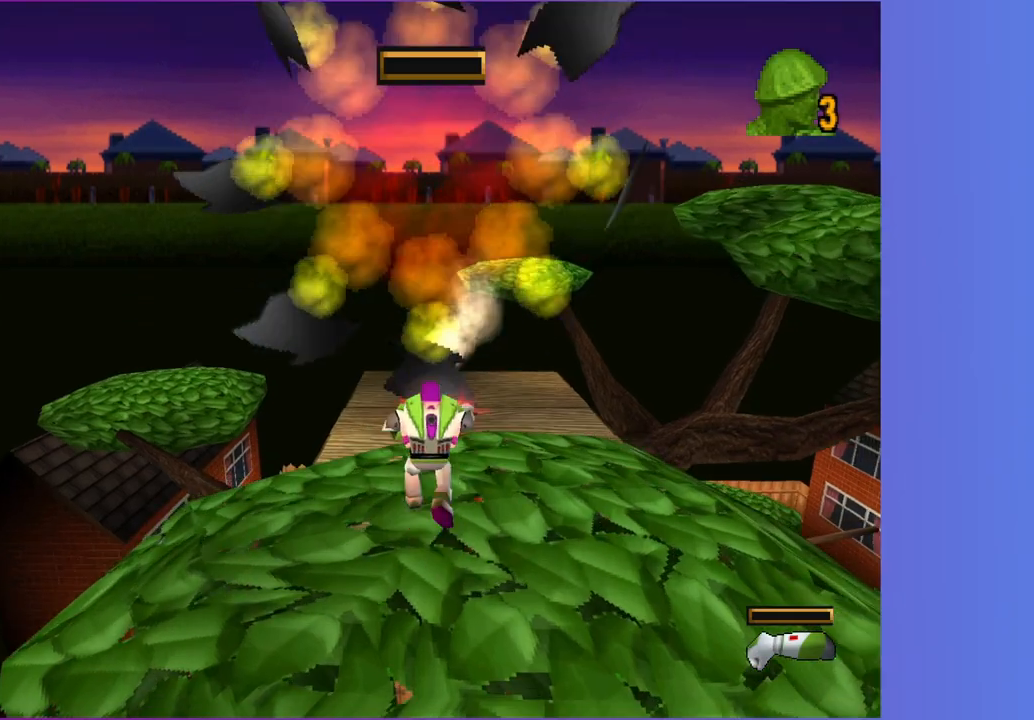
{"dt_ms": 500, "buttons": [], "left_stick": "up-right", "right_stick": "center", "button_events": []}